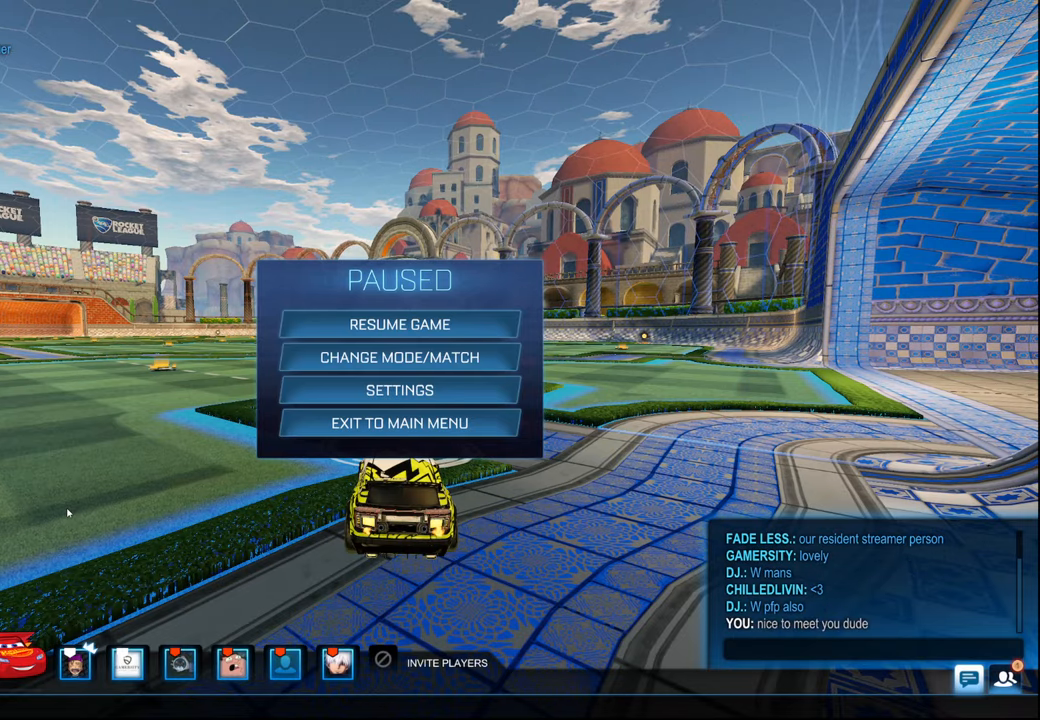
Gameplay with a controller (PlayStation layout); each line is a JSON object with the inputs held at the frame after it. "events" lists button and stick changes between this image and that frame as [ms after this image, input, new state], when the widget could be followed in between.
{"buttons": [], "left_stick": "center", "right_stick": "center", "events": [[217, "CIRCLE", "down"], [350, "CIRCLE", "up"]]}
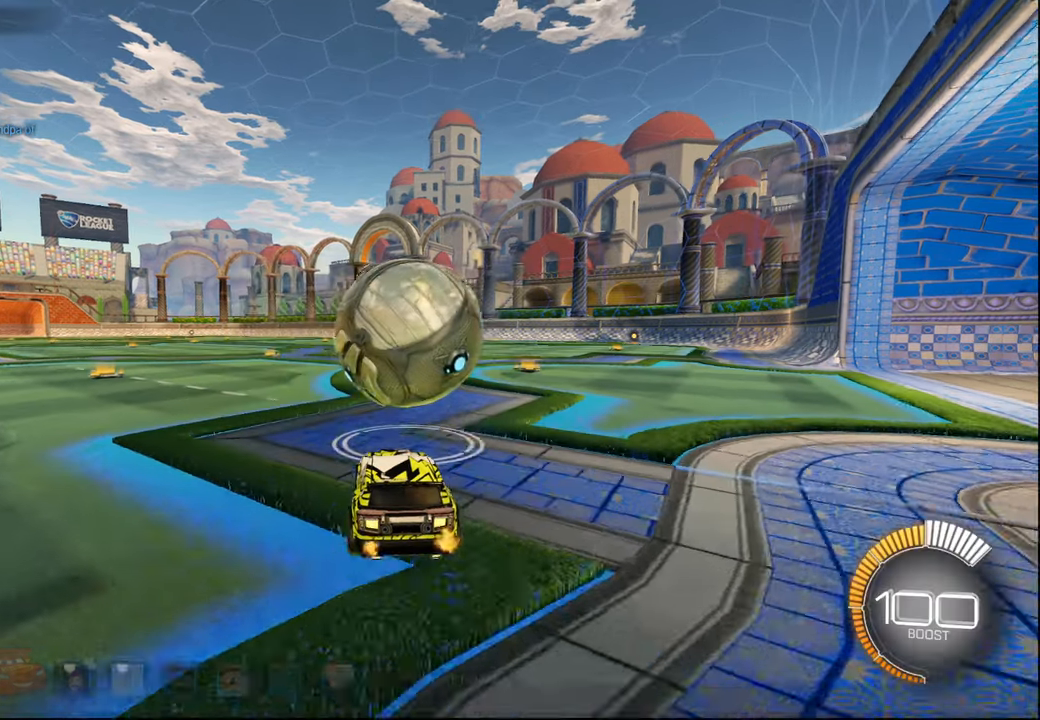
{"buttons": ["CROSS", "R1", "R2"], "left_stick": "up-right", "right_stick": "center", "events": [[67, "R1", "down"], [84, "left_stick", "right"], [100, "R2", "down"], [200, "left_stick", "center"], [267, "left_stick", "left"], [367, "left_stick", "center"], [484, "CROSS", "down"], [500, "left_stick", "up-right"]]}
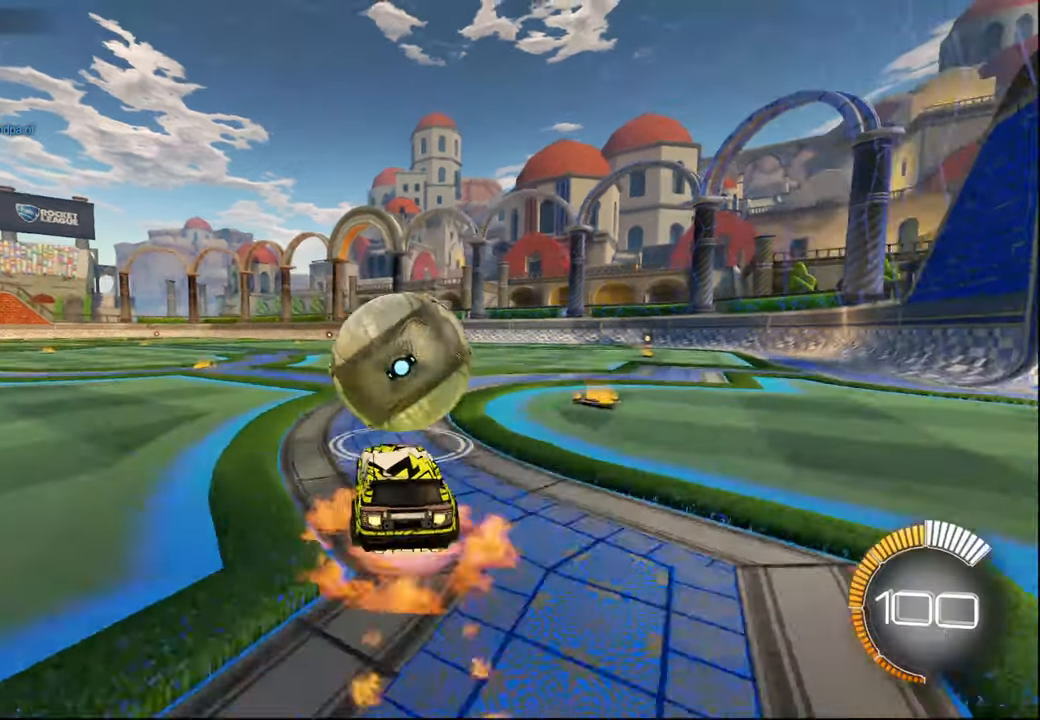
{"buttons": ["R2"], "left_stick": "center", "right_stick": "center", "events": [[50, "CROSS", "up"], [117, "CROSS", "down"], [150, "left_stick", "down"], [184, "CROSS", "up"], [500, "R1", "up"], [500, "left_stick", "center"]]}
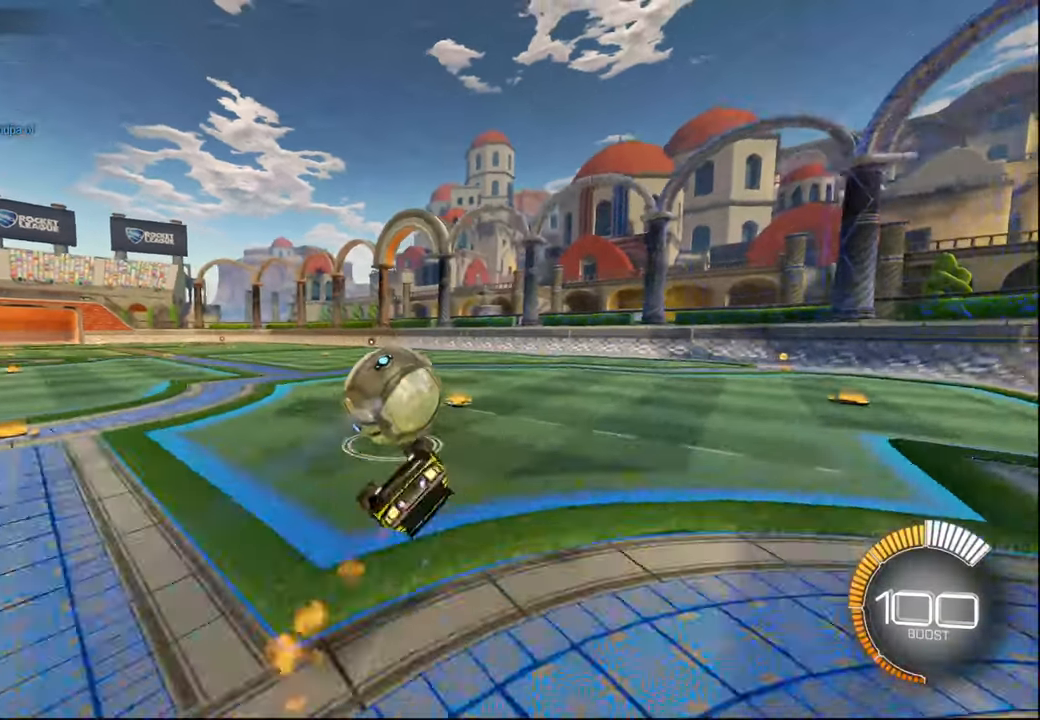
{"buttons": ["L2", "R2"], "left_stick": "right", "right_stick": "center", "events": [[67, "left_stick", "down-right"], [84, "L2", "down"], [284, "left_stick", "right"]]}
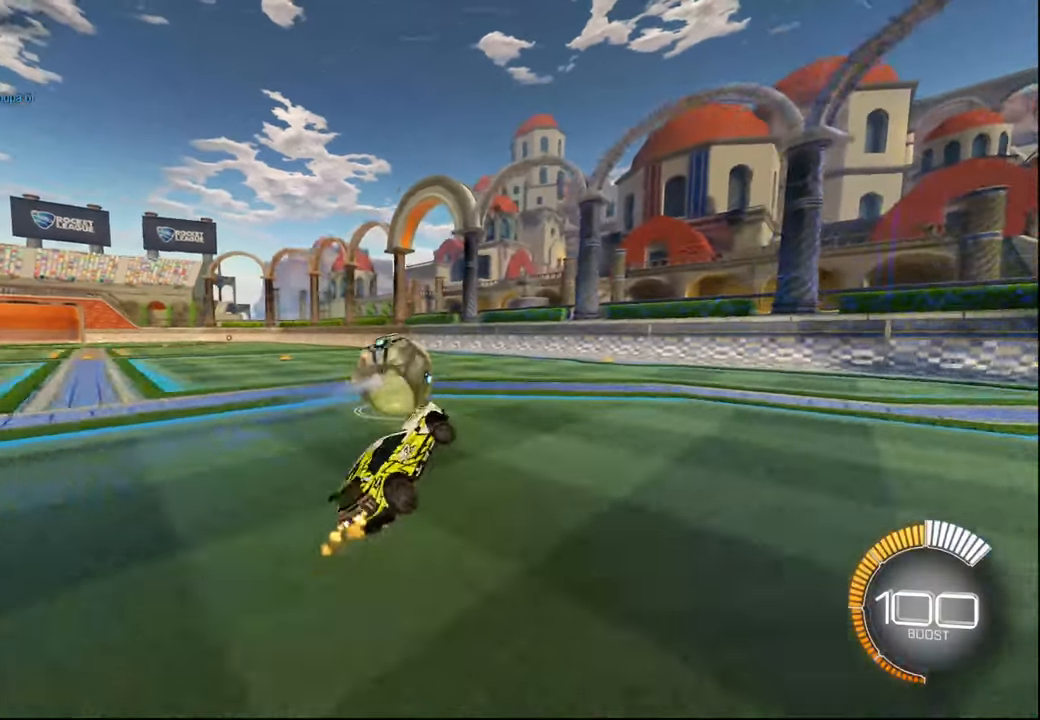
{"buttons": ["R2"], "left_stick": "center", "right_stick": "center", "events": [[17, "L2", "up"], [50, "left_stick", "center"]]}
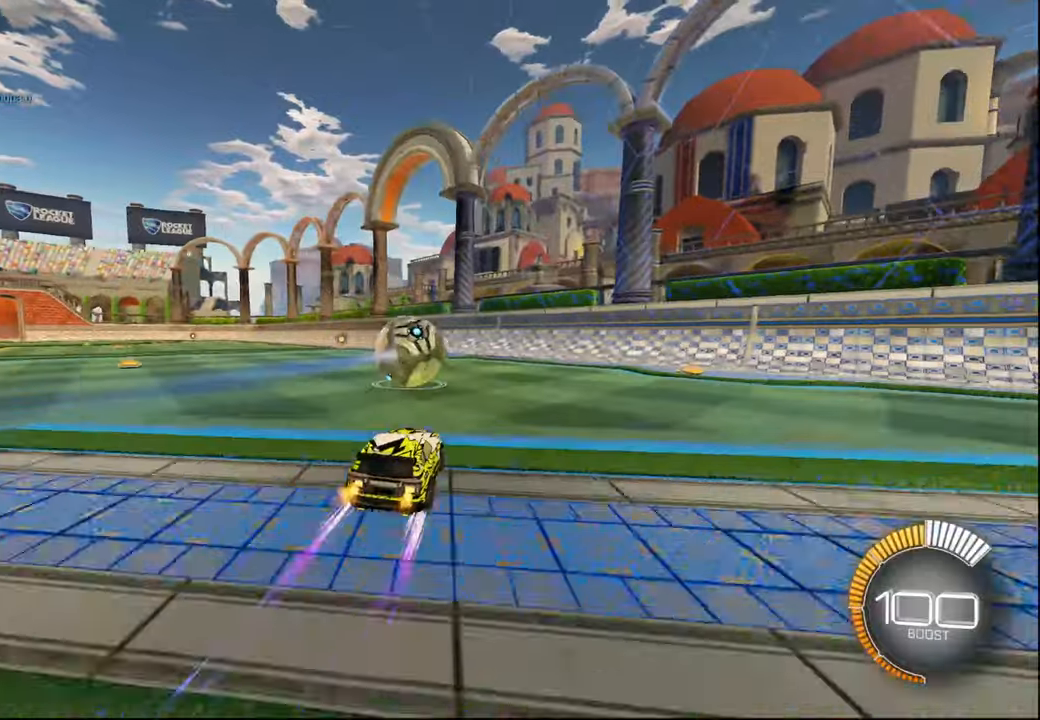
{"buttons": ["R2"], "left_stick": "center", "right_stick": "center", "events": [[400, "left_stick", "right"], [467, "left_stick", "center"]]}
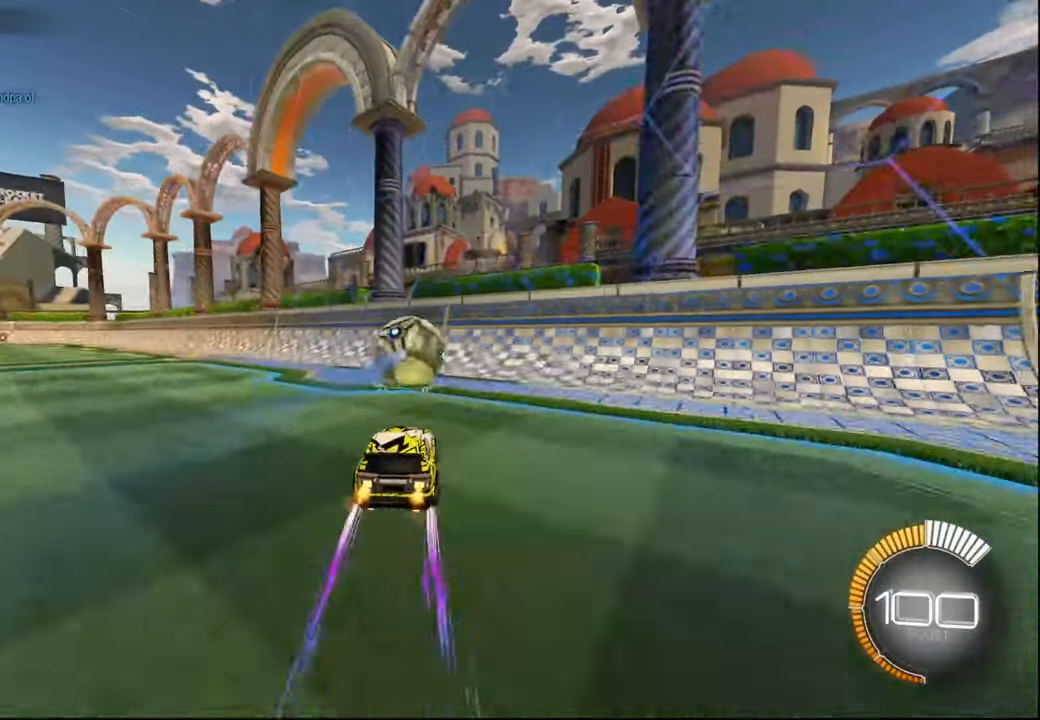
{"buttons": [], "left_stick": "center", "right_stick": "center", "events": [[500, "R2", "up"]]}
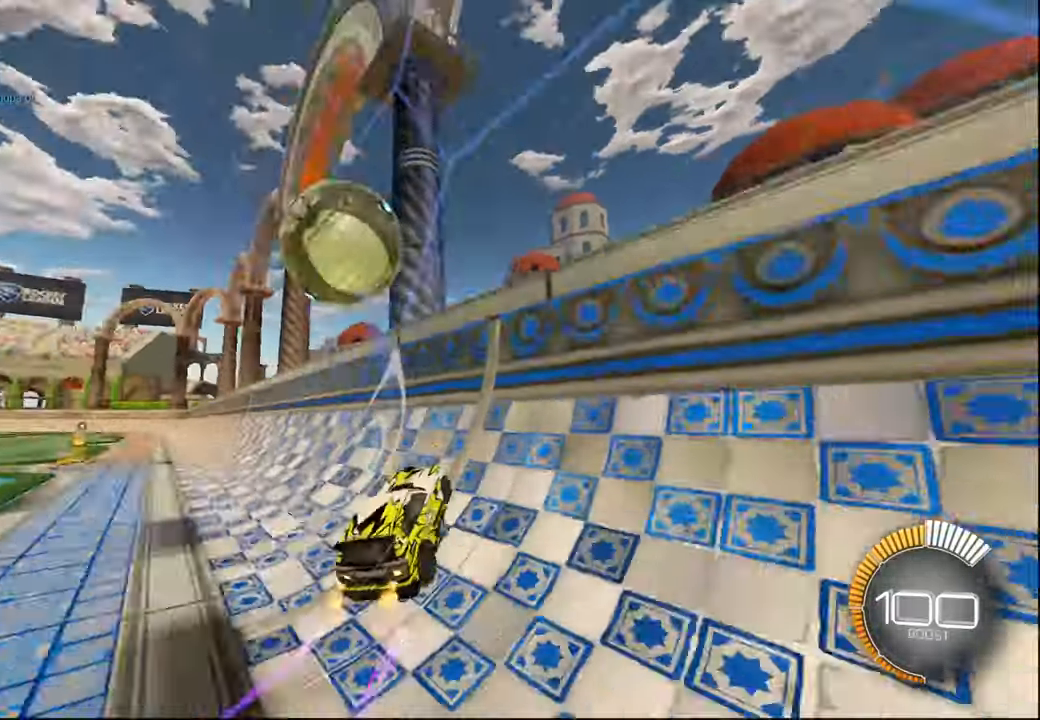
{"buttons": ["L2", "R2"], "left_stick": "center", "right_stick": "center", "events": [[100, "L2", "down"], [117, "left_stick", "left"], [134, "R2", "down"], [184, "L2", "up"], [234, "left_stick", "center"], [467, "L2", "down"]]}
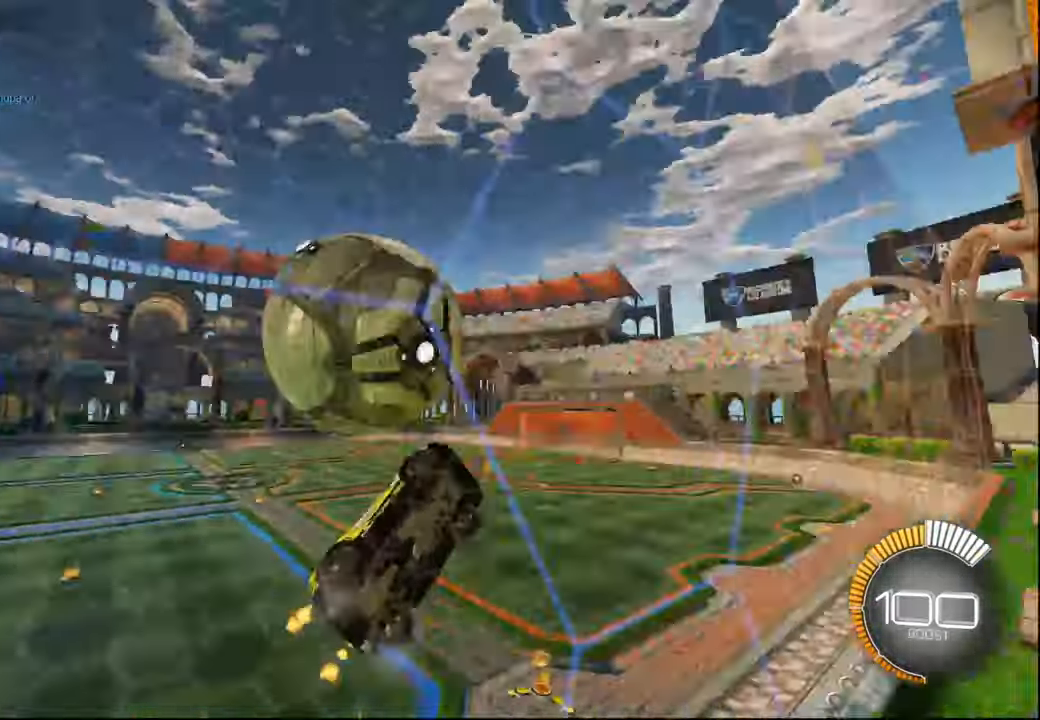
{"buttons": ["L1", "R1", "R2"], "left_stick": "up", "right_stick": "center", "events": [[100, "L2", "up"], [100, "left_stick", "right"], [134, "CROSS", "down"], [334, "left_stick", "up-right"], [350, "R1", "down"], [384, "CROSS", "up"], [384, "L1", "down"], [450, "left_stick", "up"]]}
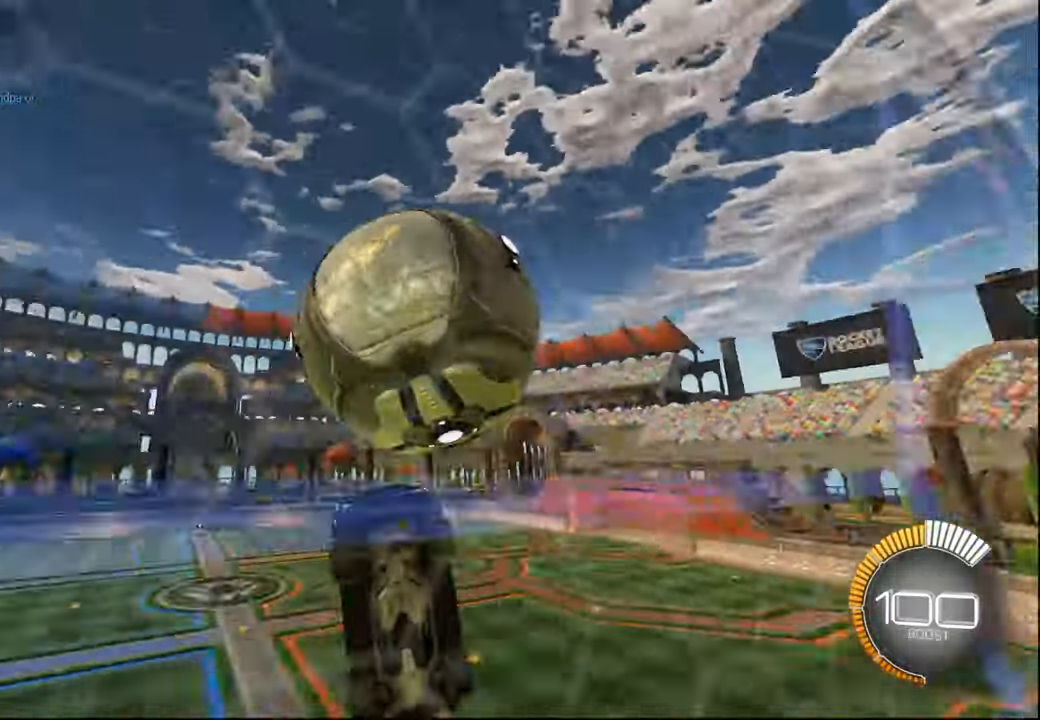
{"buttons": ["R2"], "left_stick": "down", "right_stick": "center", "events": [[17, "left_stick", "up-left"], [67, "R1", "up"], [67, "left_stick", "down-left"], [217, "L1", "up"], [400, "L1", "down"], [467, "L1", "up"], [500, "left_stick", "down"]]}
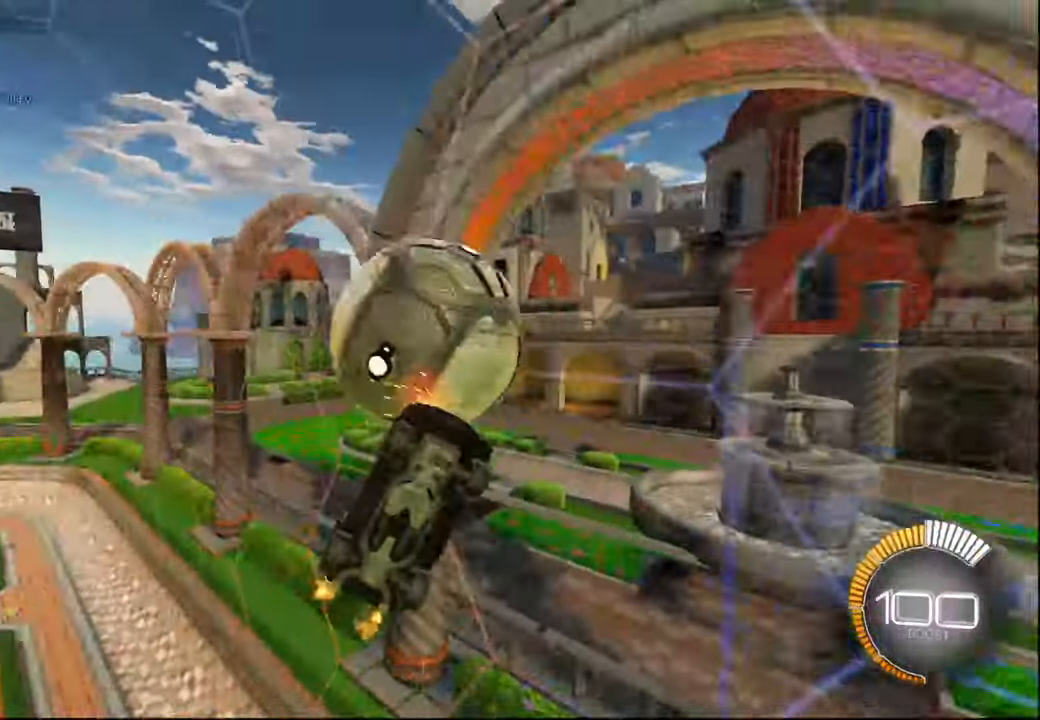
{"buttons": ["R1", "R2"], "left_stick": "down", "right_stick": "center"}
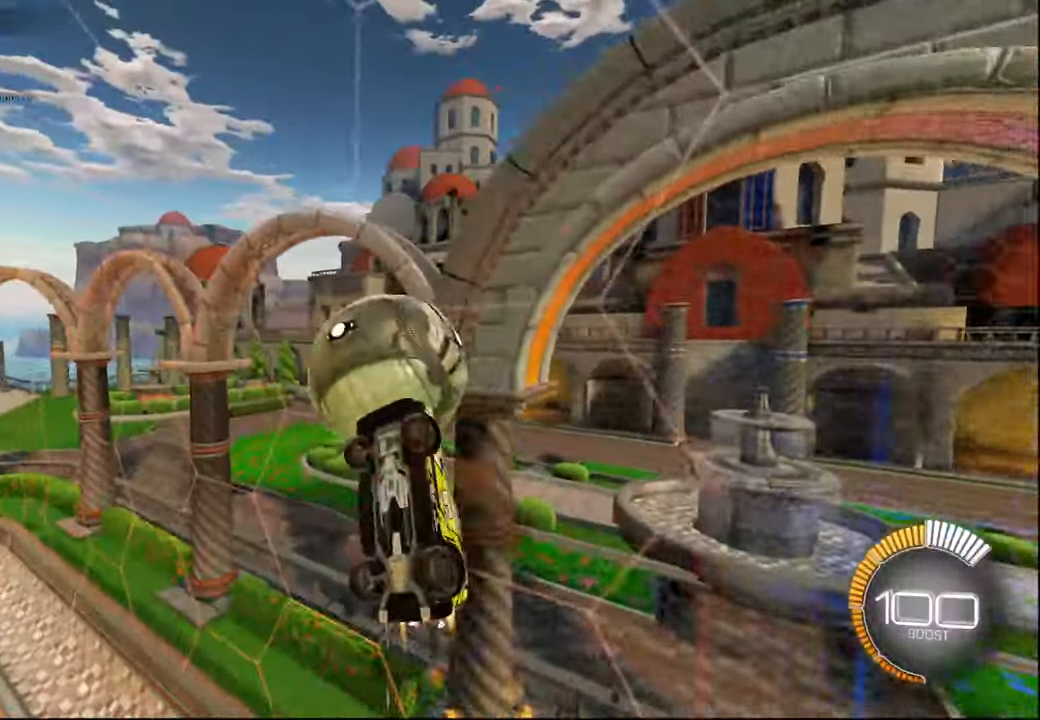
{"buttons": ["L1", "R1"], "left_stick": "up-left", "right_stick": "center", "events": [[50, "left_stick", "down-right"], [184, "R1", "up"], [234, "L1", "down"], [350, "R1", "down"], [400, "left_stick", "center"], [434, "R2", "up"], [467, "left_stick", "up-left"]]}
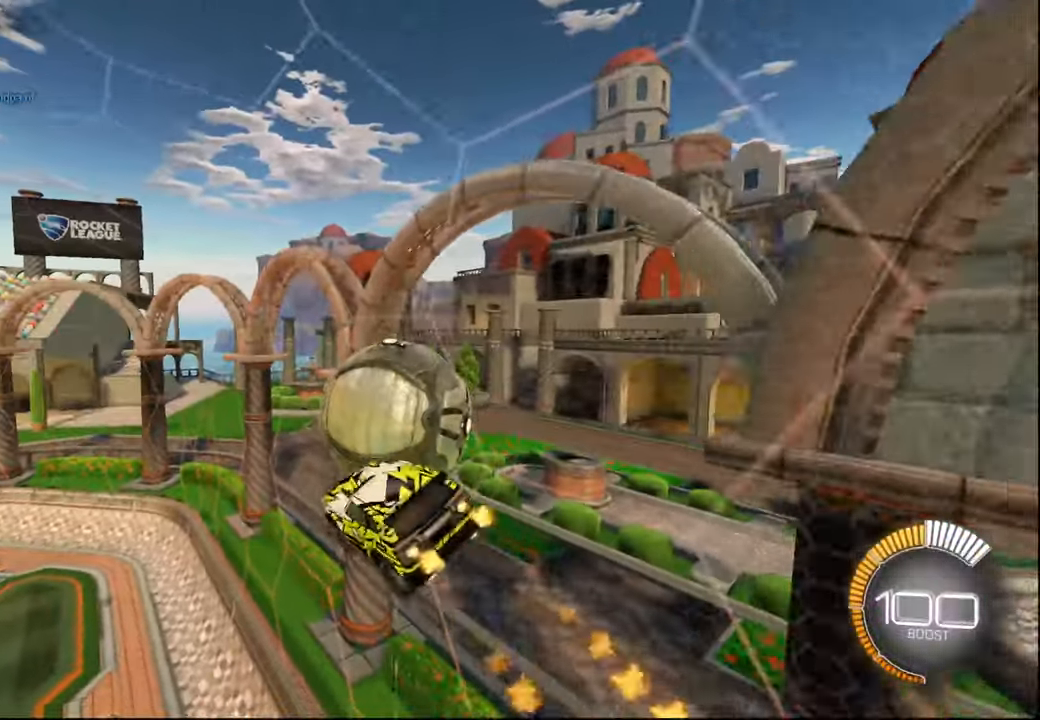
{"buttons": ["L1", "R1", "R2"], "left_stick": "up-right", "right_stick": "center", "events": [[184, "left_stick", "up-right"], [334, "R2", "down"], [417, "R1", "up"], [500, "R1", "down"]]}
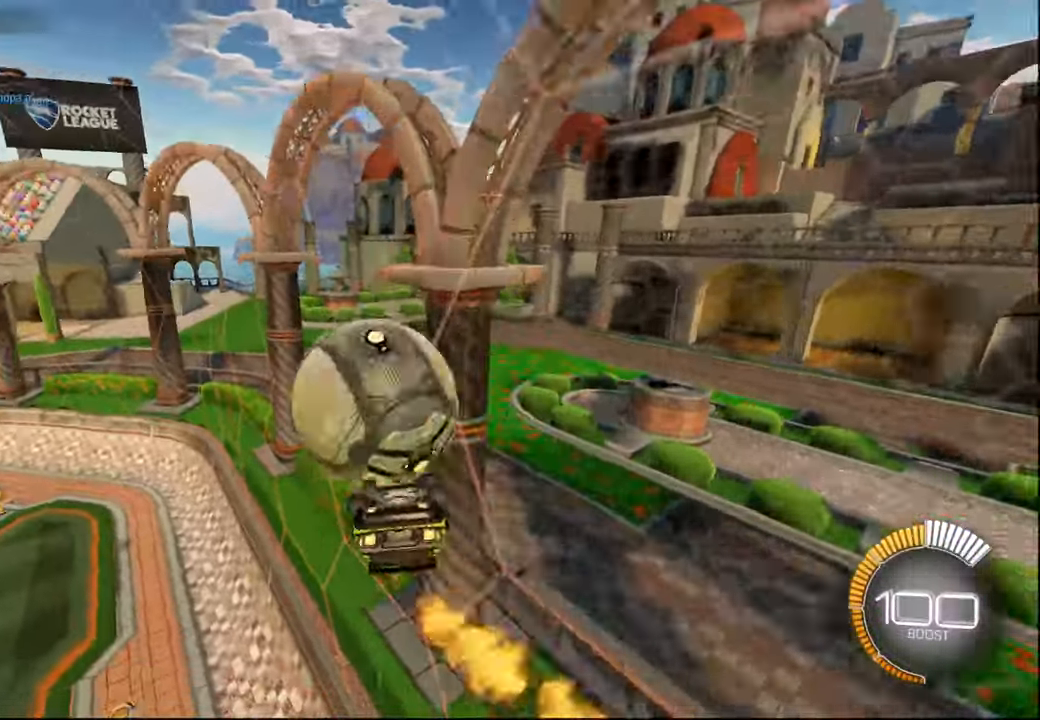
{"buttons": ["L1", "R2"], "left_stick": "center", "right_stick": "center", "events": [[84, "R2", "up"], [184, "R1", "up"], [184, "R2", "down"], [200, "left_stick", "up"], [367, "left_stick", "center"]]}
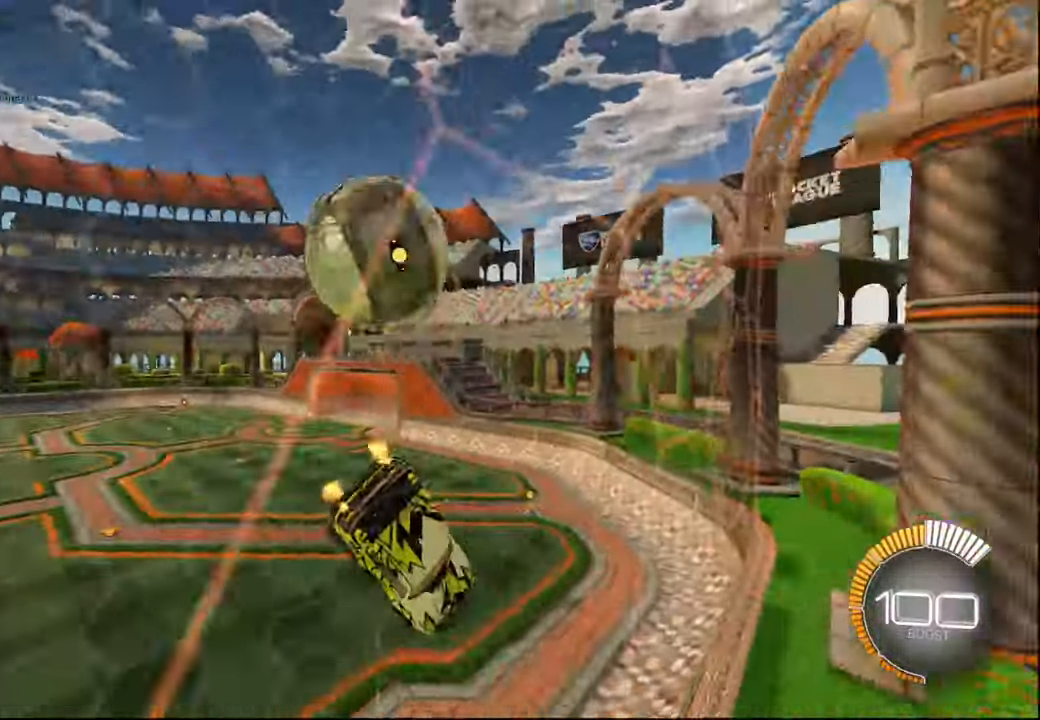
{"buttons": ["L1", "R2"], "left_stick": "left", "right_stick": "center", "events": [[217, "left_stick", "left"], [284, "CROSS", "down"], [417, "CROSS", "up"]]}
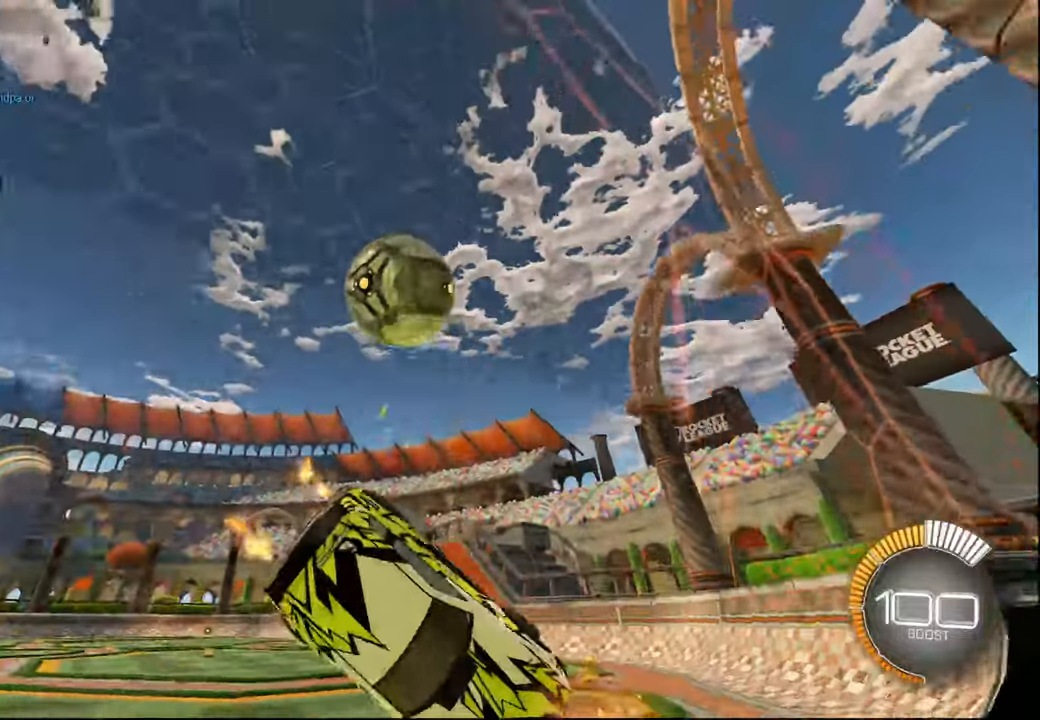
{"buttons": ["L1", "R2"], "left_stick": "left", "right_stick": "center", "events": []}
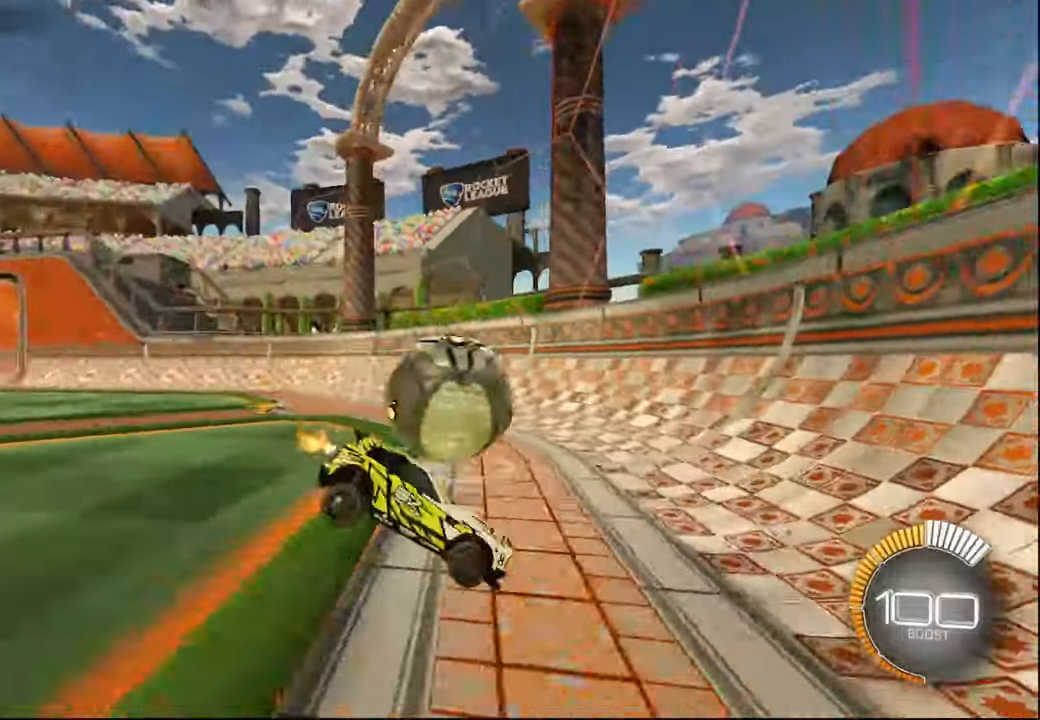
{"buttons": ["R2"], "left_stick": "left", "right_stick": "center", "events": [[84, "L1", "up"], [100, "R2", "up"], [250, "R2", "down"]]}
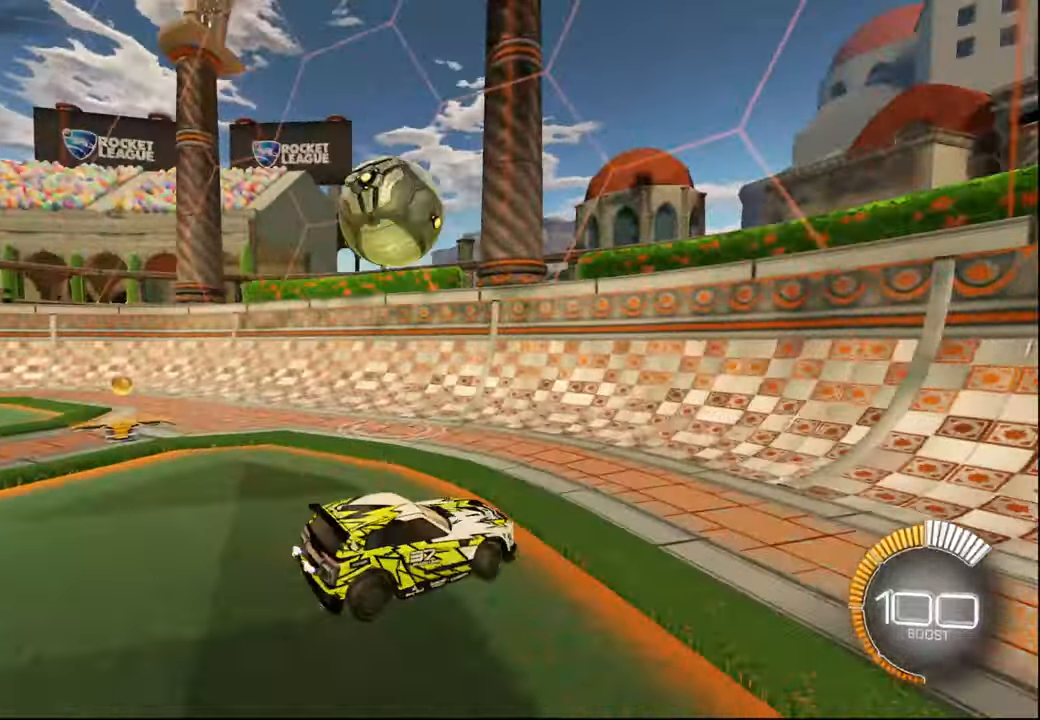
{"buttons": ["R1", "R2"], "left_stick": "left", "right_stick": "center", "events": [[217, "L1", "down"], [317, "L1", "up"], [384, "R1", "down"]]}
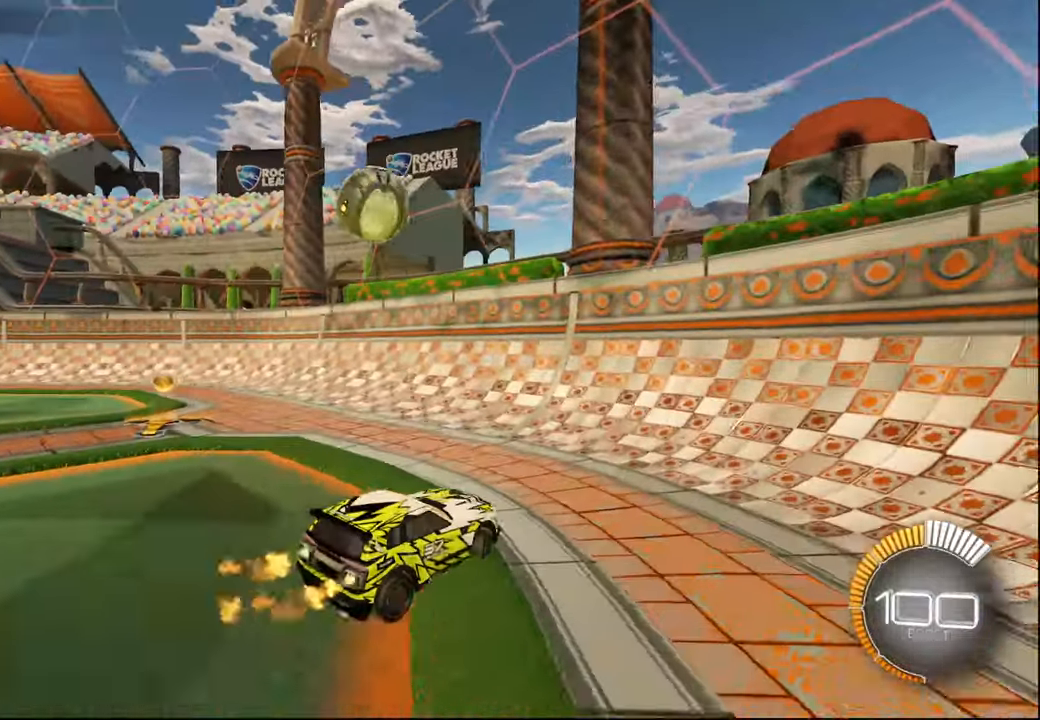
{"buttons": ["R1", "R2"], "left_stick": "left", "right_stick": "center", "events": []}
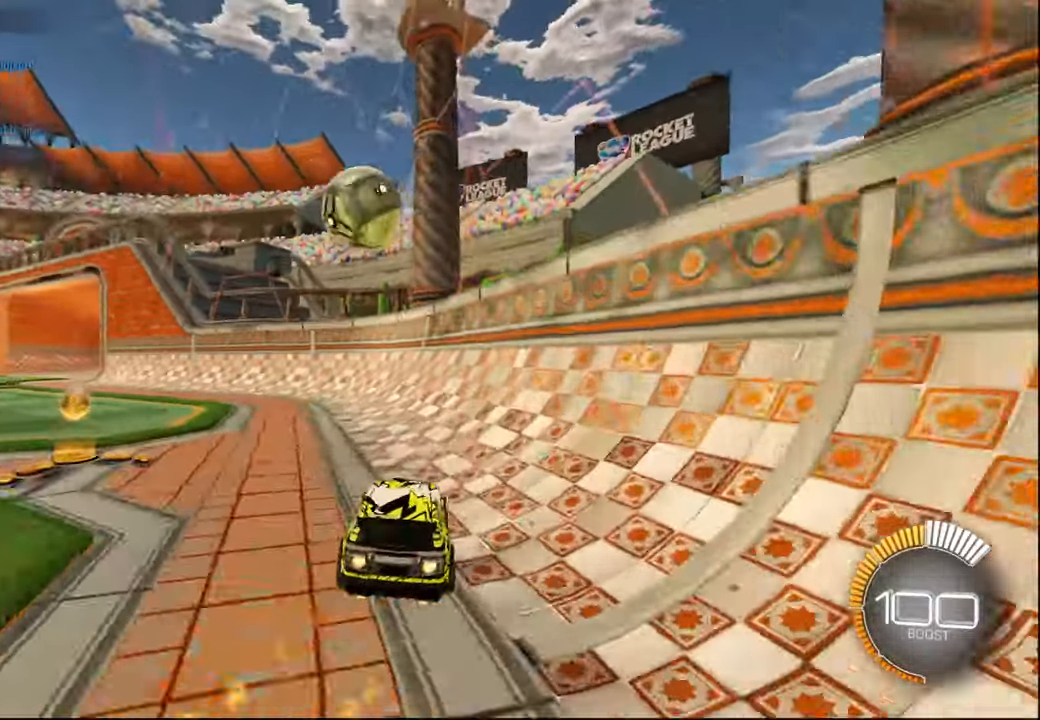
{"buttons": ["R2"], "left_stick": "center", "right_stick": "center", "events": [[84, "R1", "up"], [84, "left_stick", "center"], [284, "left_stick", "left"], [417, "left_stick", "center"]]}
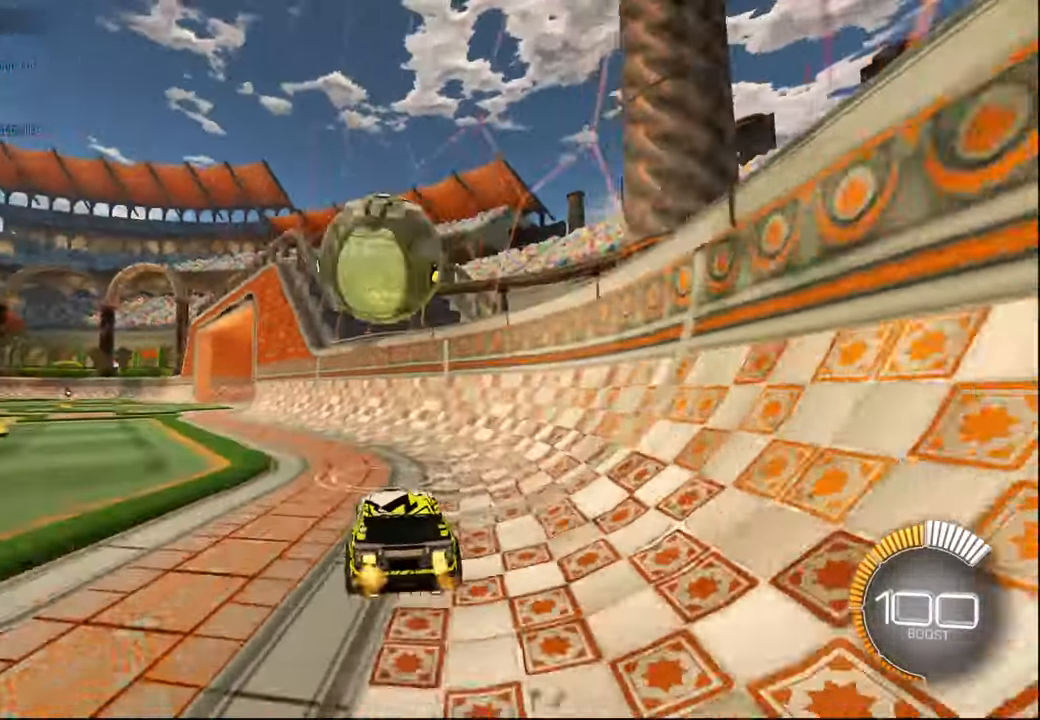
{"buttons": ["R1", "R2"], "left_stick": "left", "right_stick": "center", "events": [[267, "R1", "down"], [334, "left_stick", "left"]]}
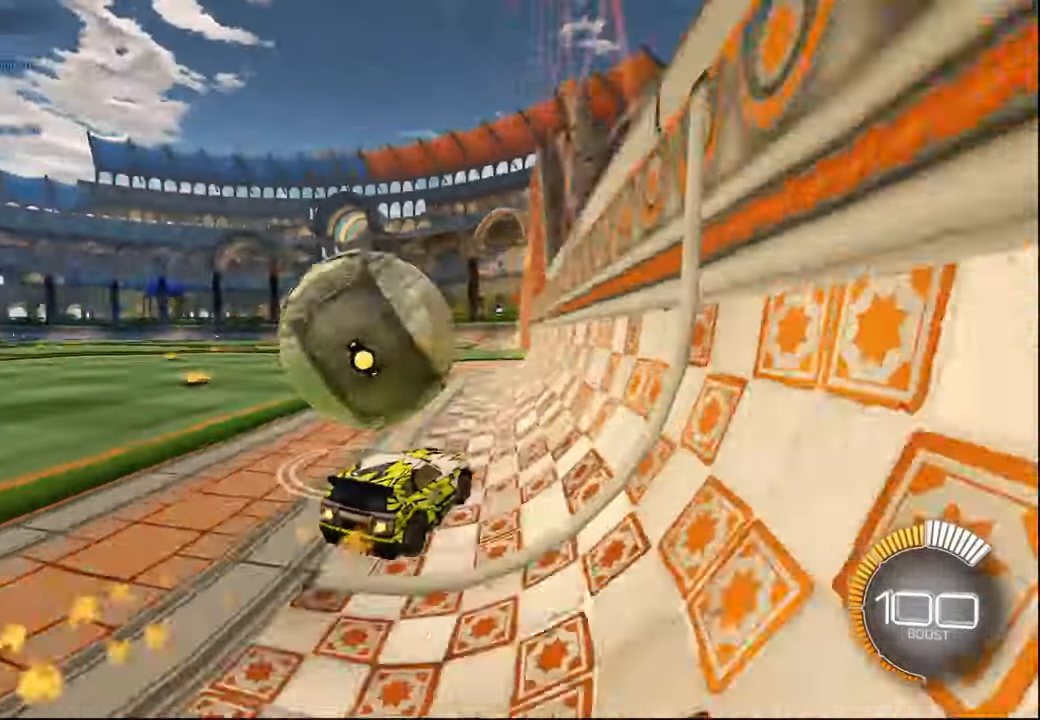
{"buttons": ["CROSS", "L1", "R1", "R2"], "left_stick": "up", "right_stick": "center", "events": [[17, "left_stick", "center"], [167, "left_stick", "left"], [284, "R1", "up"], [350, "CROSS", "down"], [367, "R1", "down"], [400, "L1", "down"], [417, "left_stick", "up"], [450, "CROSS", "up"], [500, "CROSS", "down"]]}